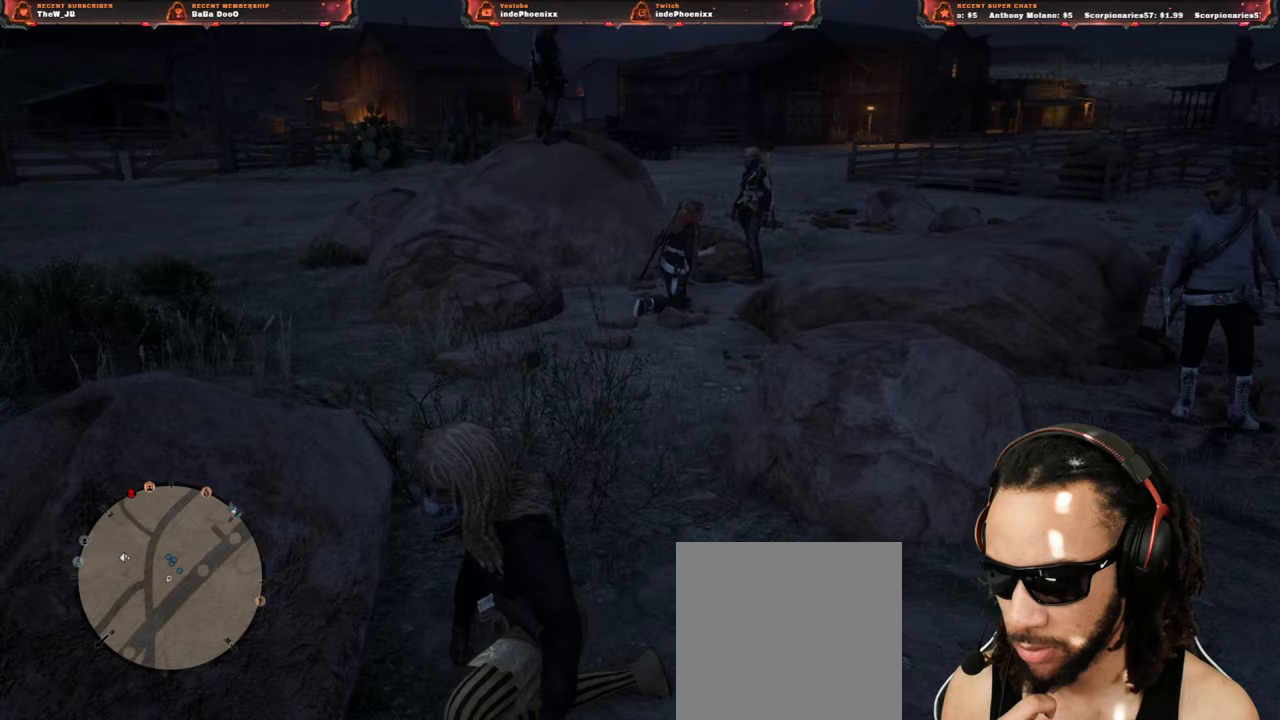
Gameplay with a controller (PlayStation layout); each line is a JSON object with the inputs held at the frame after it. "events" lists button and stick changes between this image and that frame as [ms after this image, input, new state], when the widget could be followed in between.
{"buttons": [], "left_stick": "center", "right_stick": "center", "events": []}
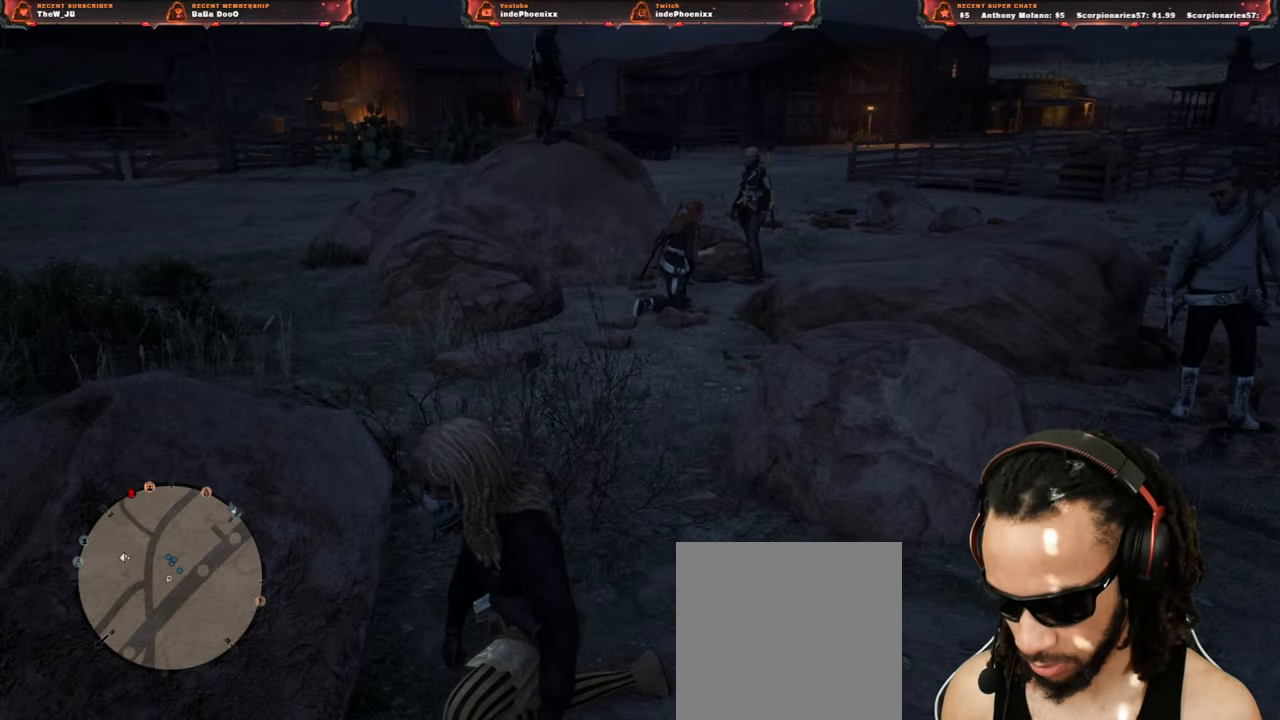
{"buttons": [], "left_stick": "center", "right_stick": "center", "events": []}
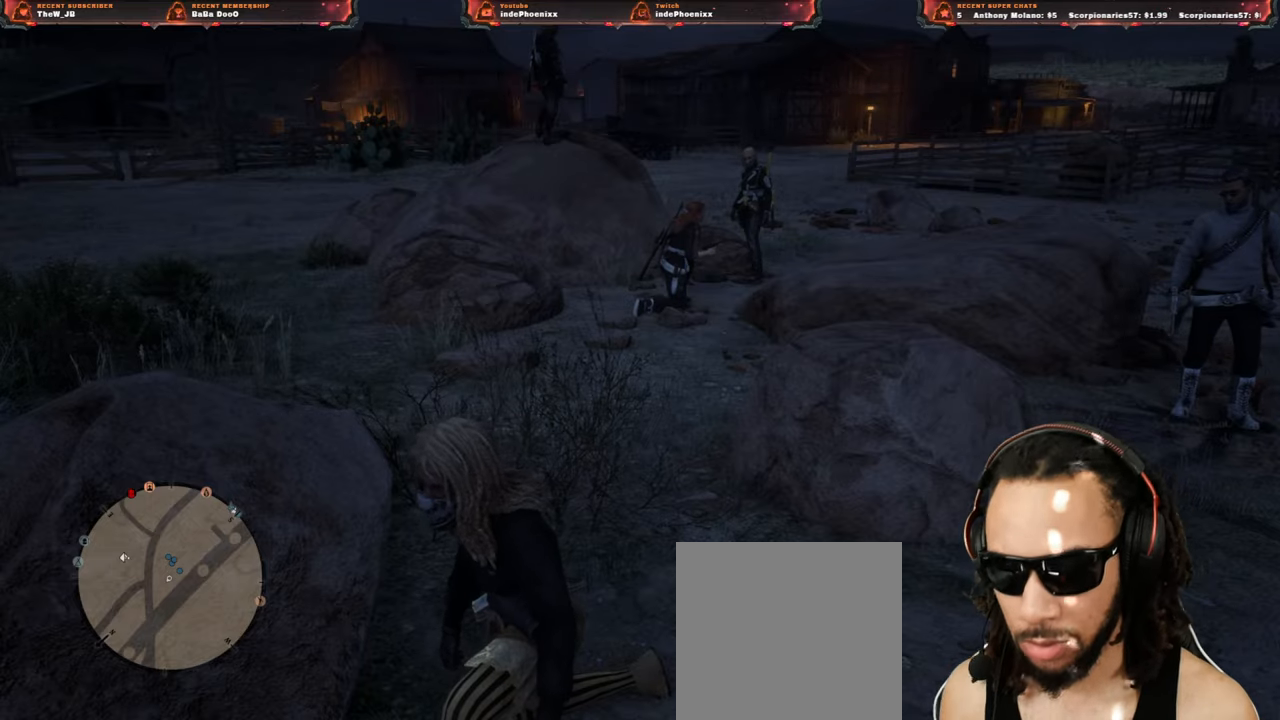
{"buttons": [], "left_stick": "down", "right_stick": "center", "events": [[67, "left_stick", "up"], [133, "L3", "down"], [133, "left_stick", "down"], [217, "L3", "up"]]}
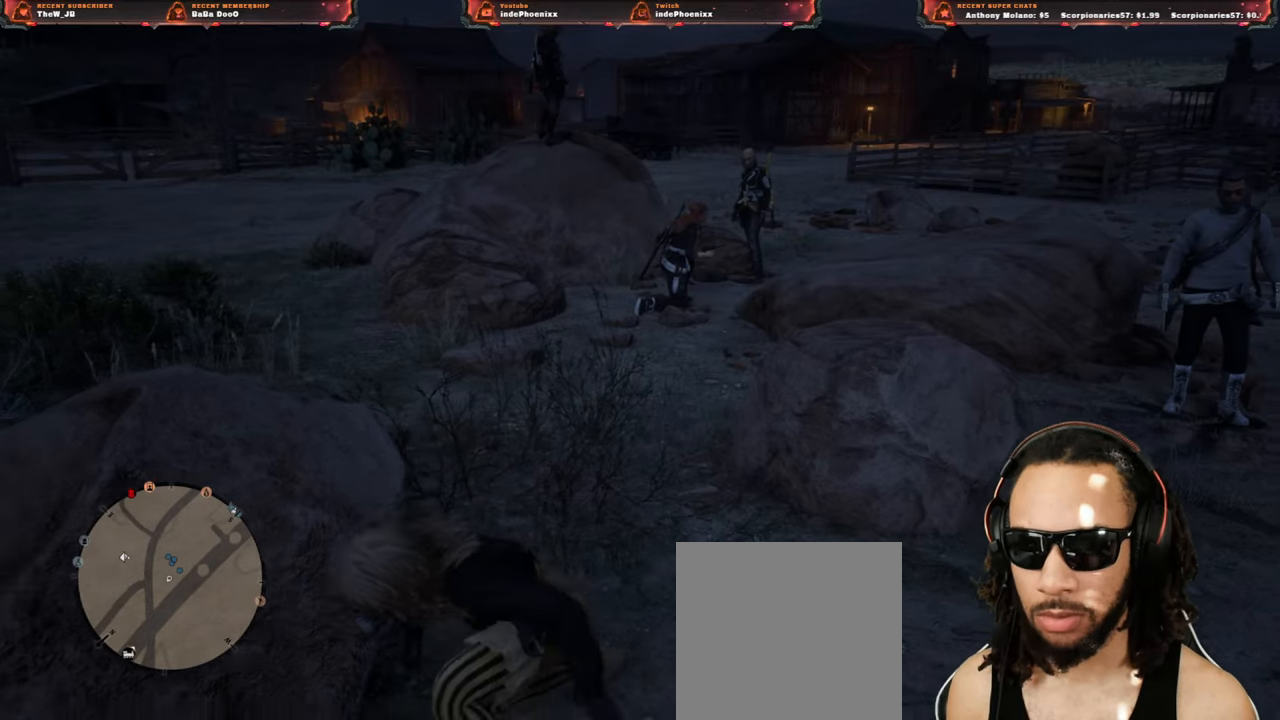
{"buttons": [], "left_stick": "down-left", "right_stick": "center", "events": [[183, "left_stick", "down-left"]]}
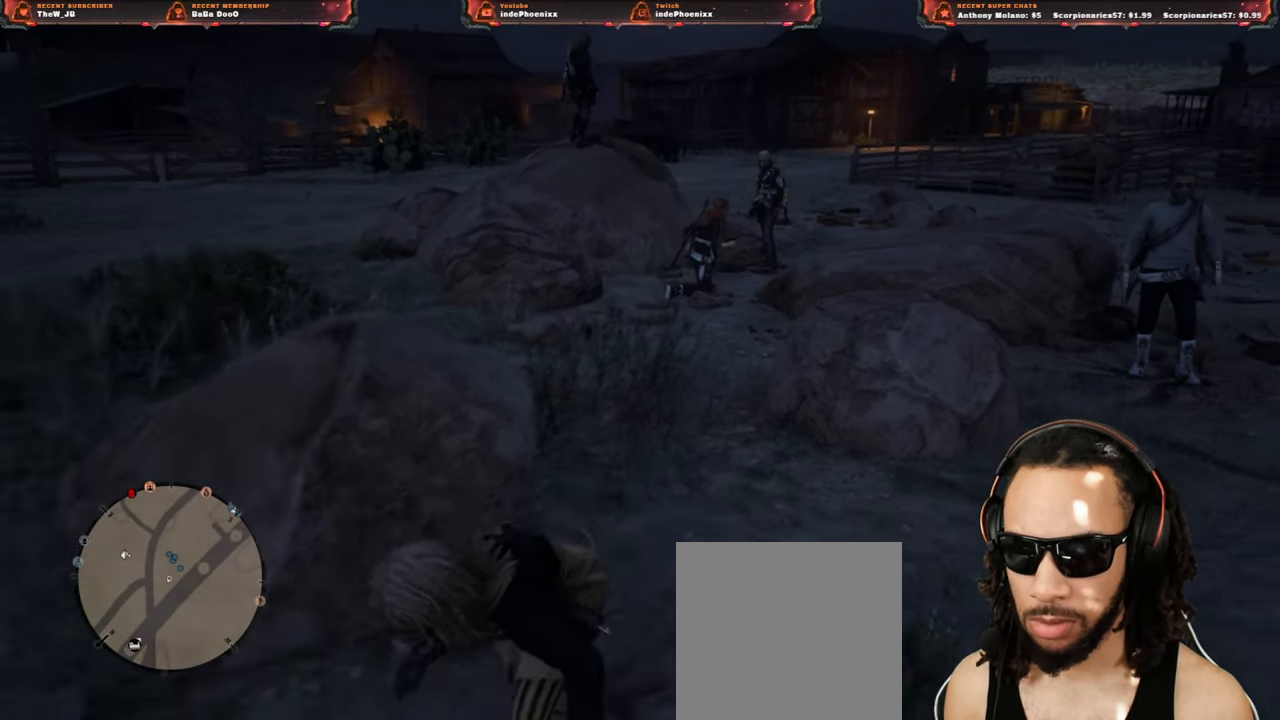
{"buttons": [], "left_stick": "up", "right_stick": "center", "events": [[17, "left_stick", "up-left"], [33, "right_stick", "up"], [183, "left_stick", "up"], [217, "right_stick", "center"]]}
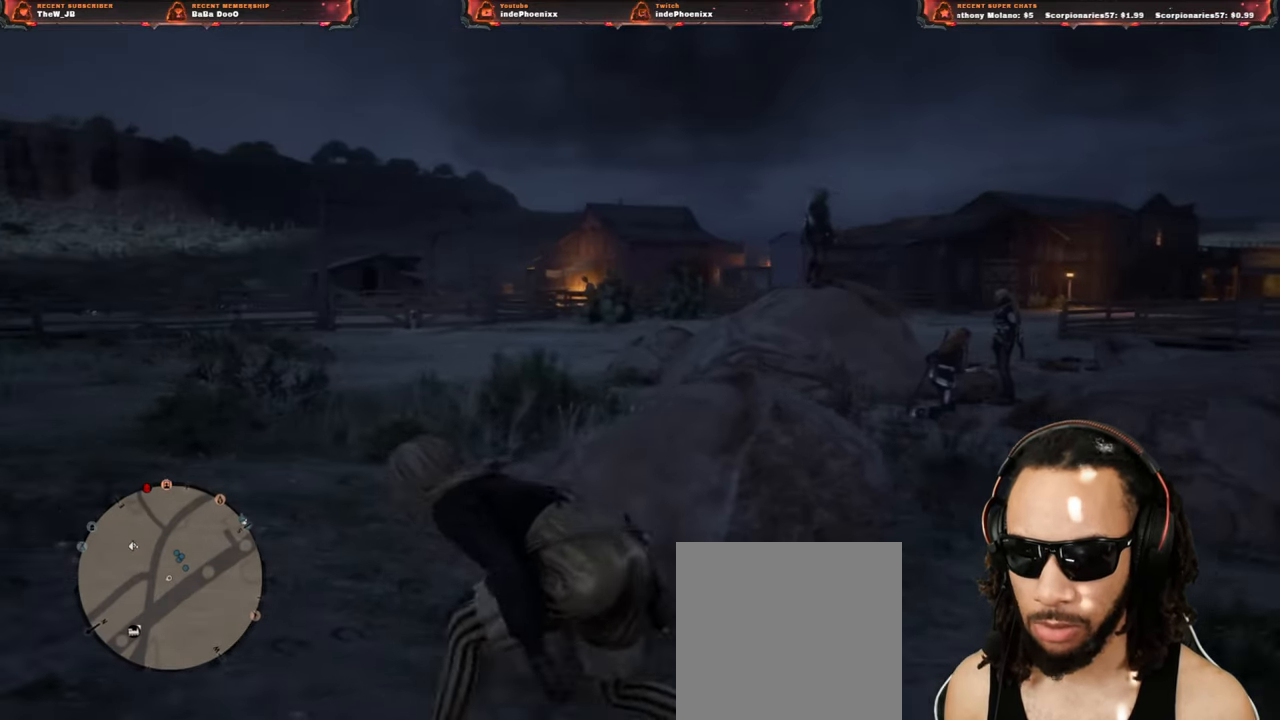
{"buttons": [], "left_stick": "up", "right_stick": "right", "events": [[250, "right_stick", "right"]]}
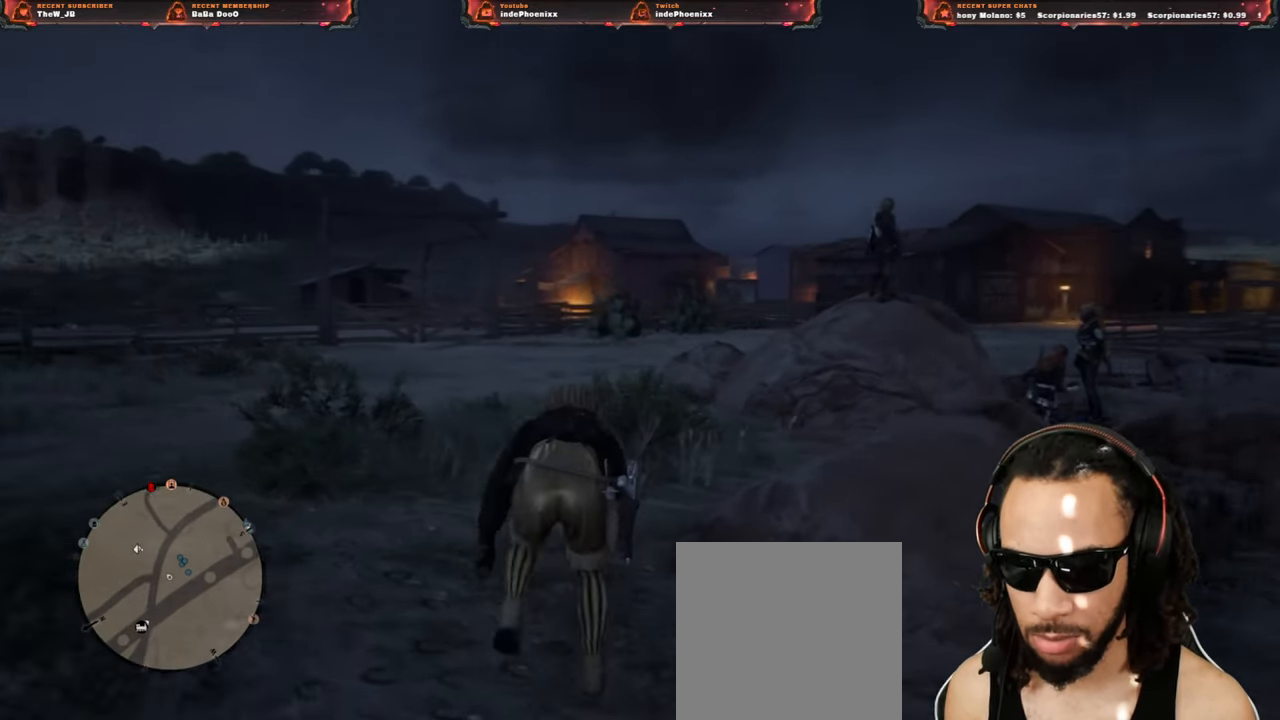
{"buttons": [], "left_stick": "up", "right_stick": "center", "events": [[83, "right_stick", "center"]]}
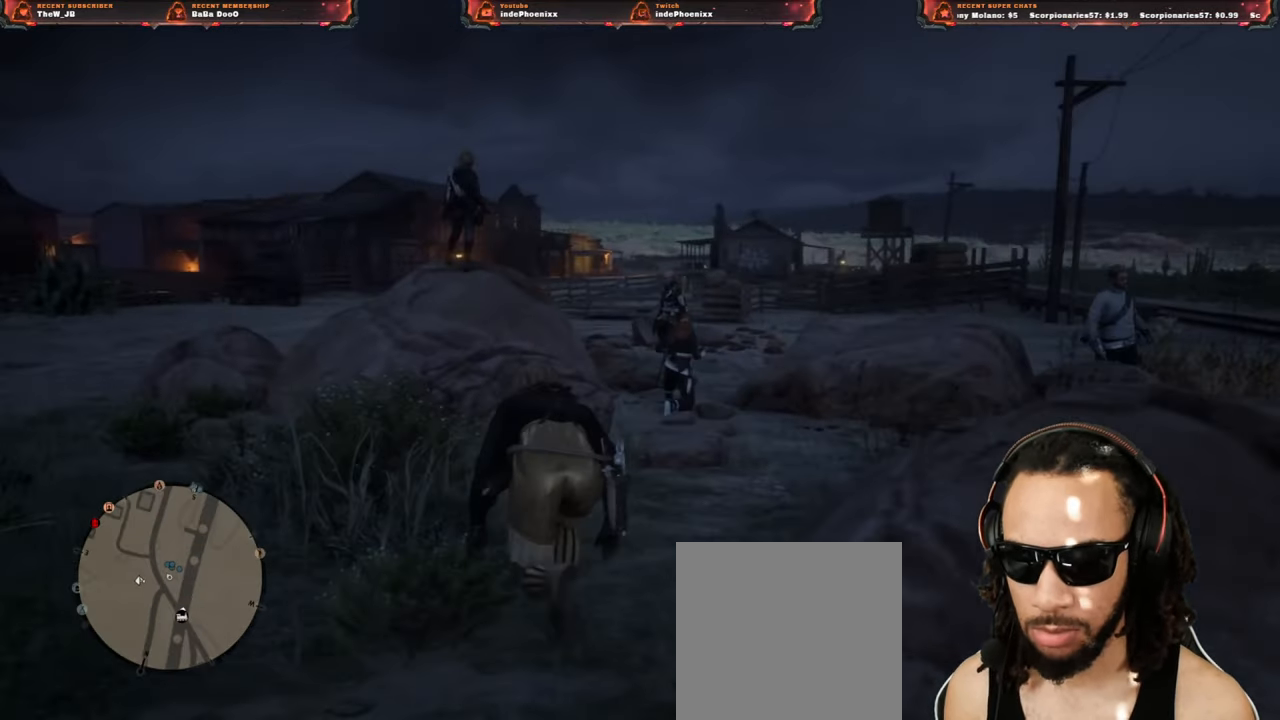
{"buttons": [], "left_stick": "up-left", "right_stick": "center", "events": [[317, "left_stick", "up-left"]]}
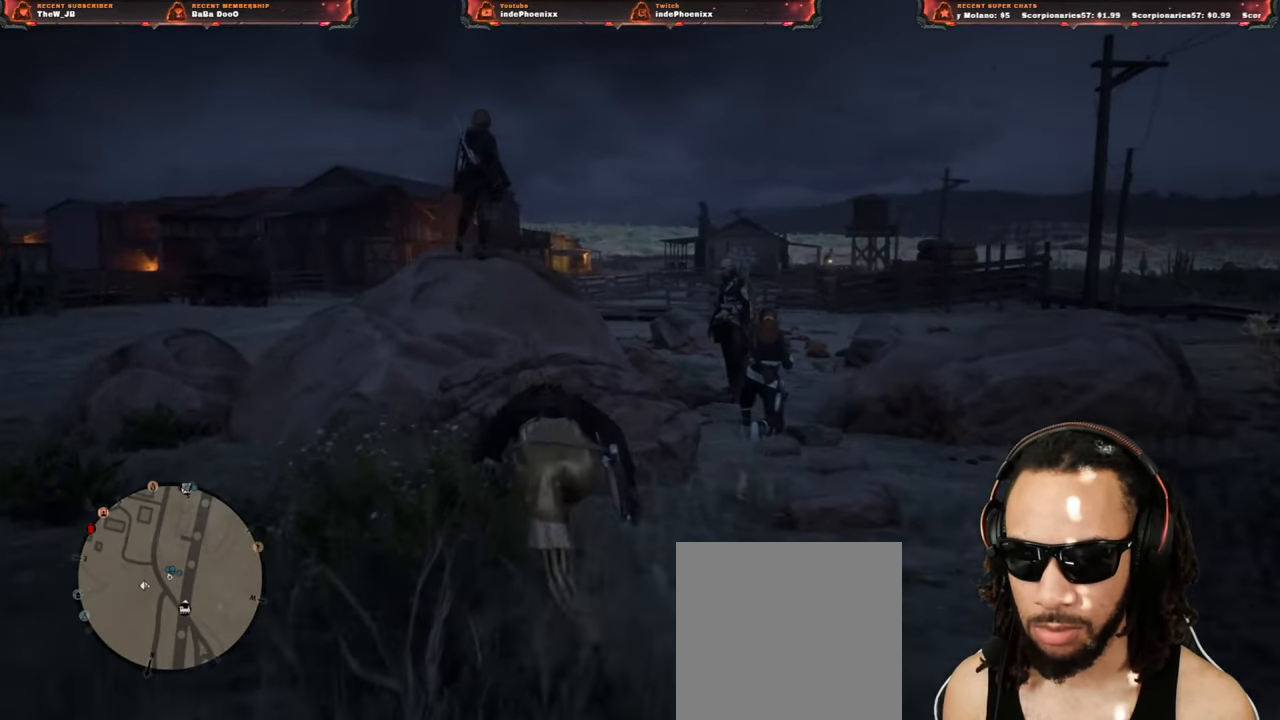
{"buttons": [], "left_stick": "up-left", "right_stick": "center", "events": [[417, "SQUARE", "down"], [467, "SQUARE", "up"]]}
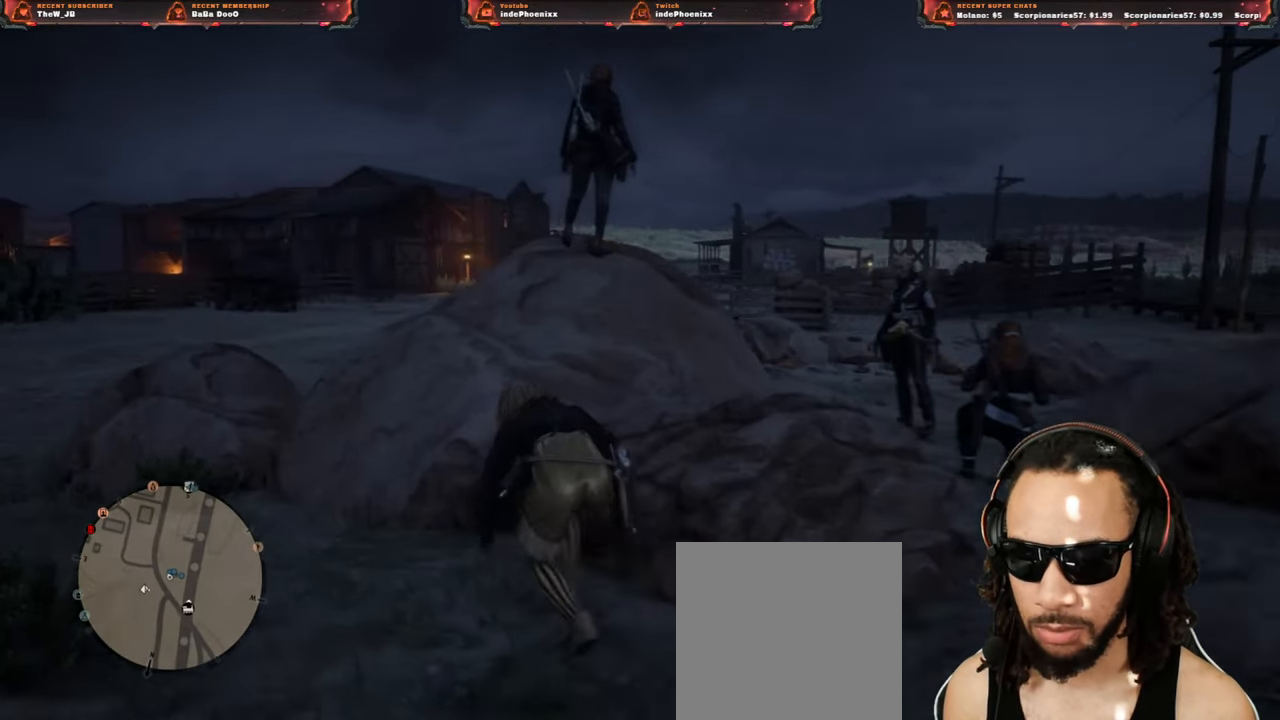
{"buttons": [], "left_stick": "up-left", "right_stick": "center", "events": []}
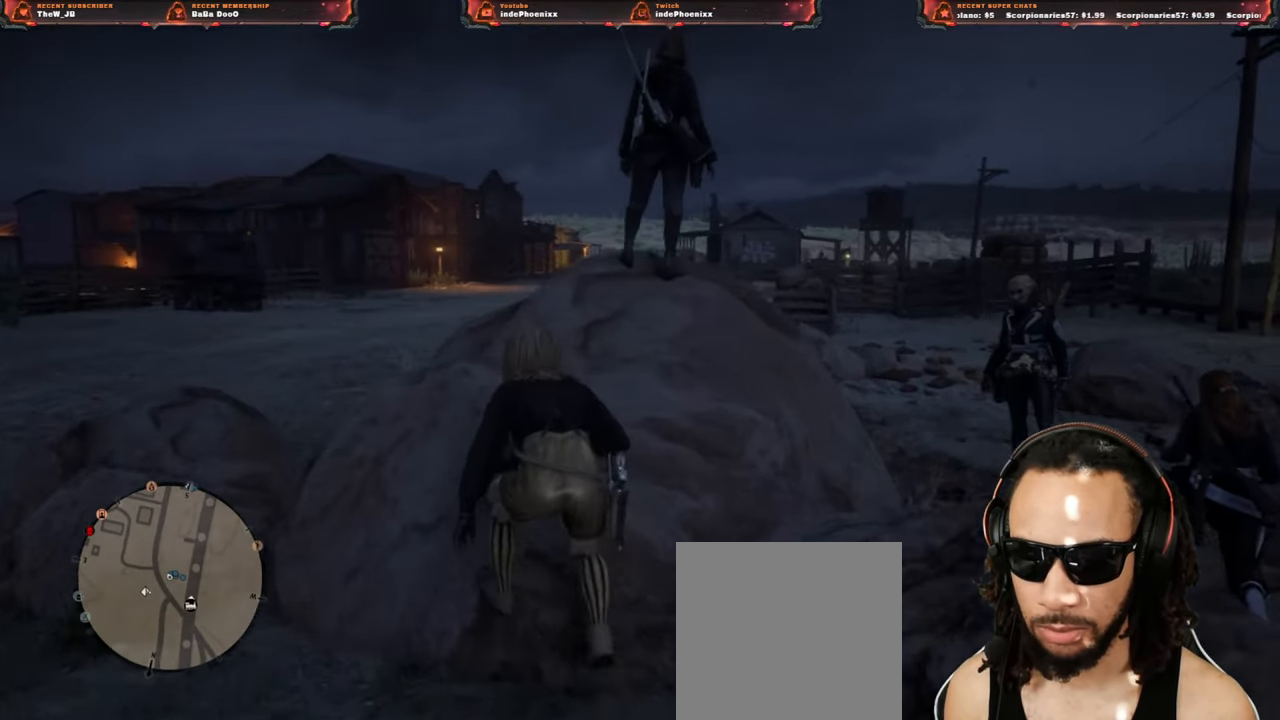
{"buttons": ["SQUARE"], "left_stick": "down-right", "right_stick": "right", "events": [[183, "left_stick", "down-right"], [217, "right_stick", "right"], [500, "SQUARE", "down"]]}
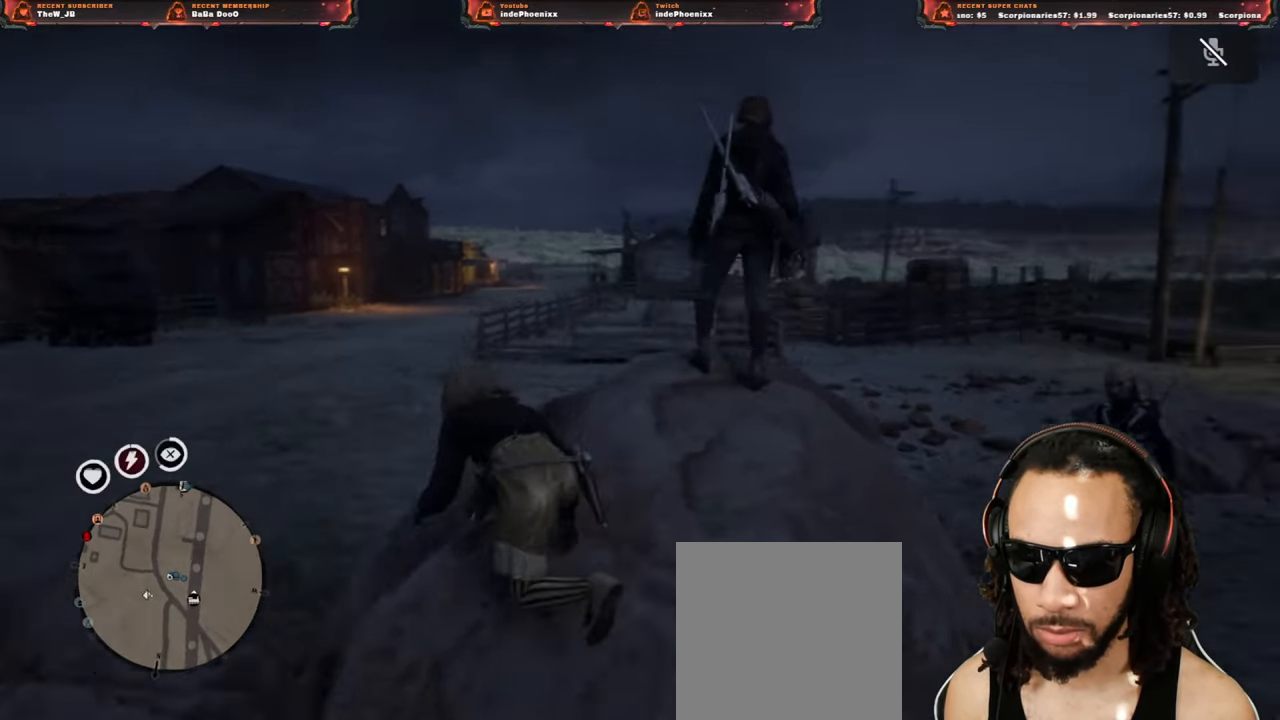
{"buttons": [], "left_stick": "up-right", "right_stick": "center", "events": [[50, "left_stick", "right"], [100, "SQUARE", "up"], [283, "right_stick", "center"], [350, "left_stick", "up-right"]]}
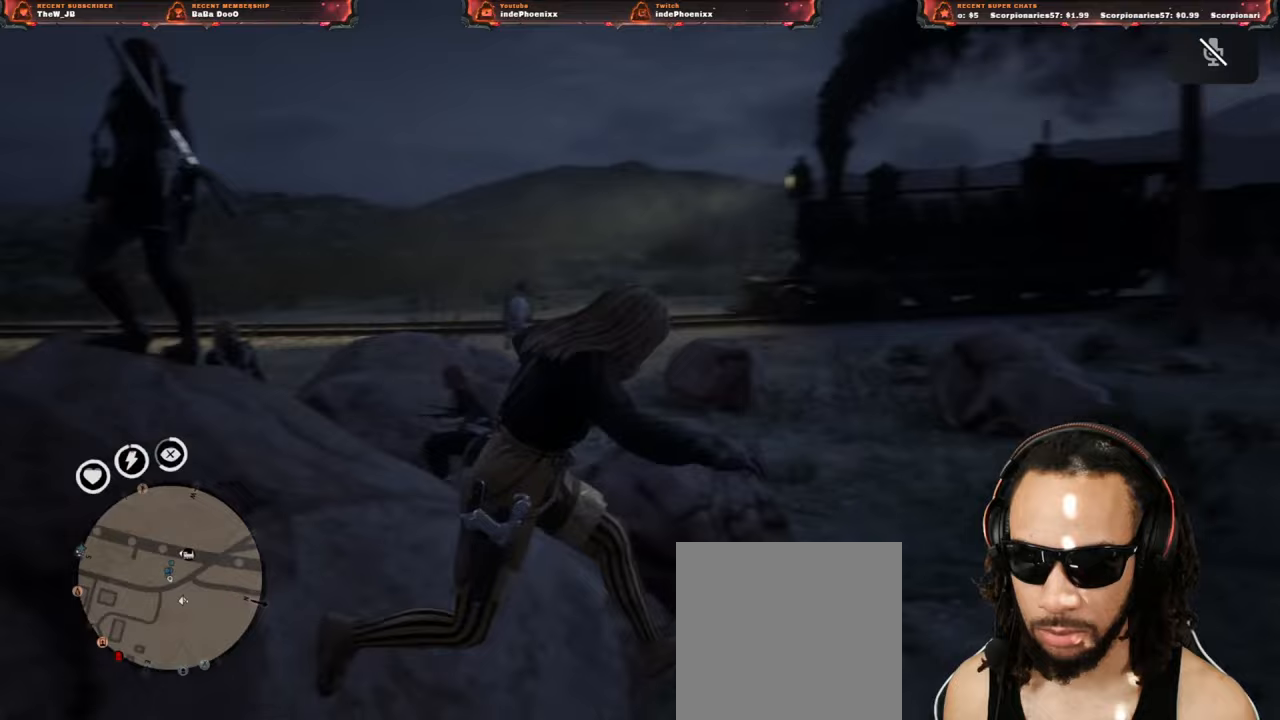
{"buttons": [], "left_stick": "up-right", "right_stick": "left", "events": [[350, "right_stick", "left"]]}
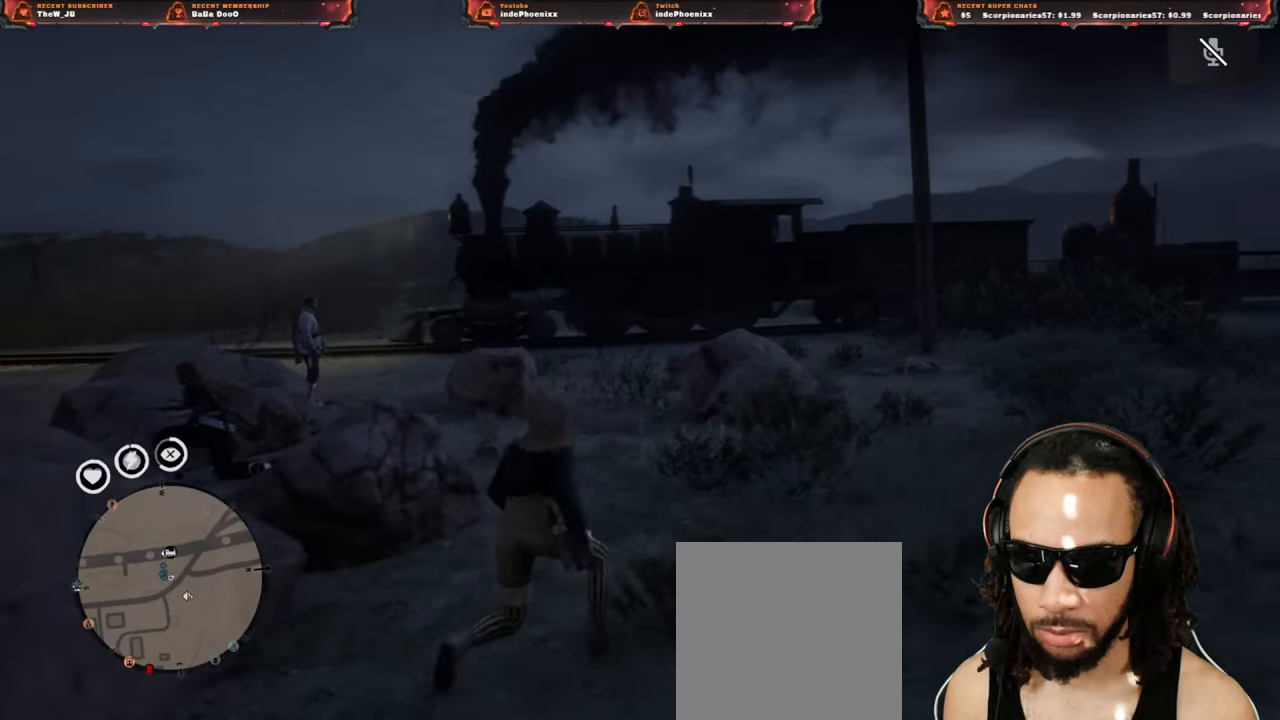
{"buttons": [], "left_stick": "down-left", "right_stick": "left", "events": [[50, "right_stick", "center"], [100, "CROSS", "down"], [217, "CROSS", "up"], [383, "left_stick", "down-left"], [417, "right_stick", "left"]]}
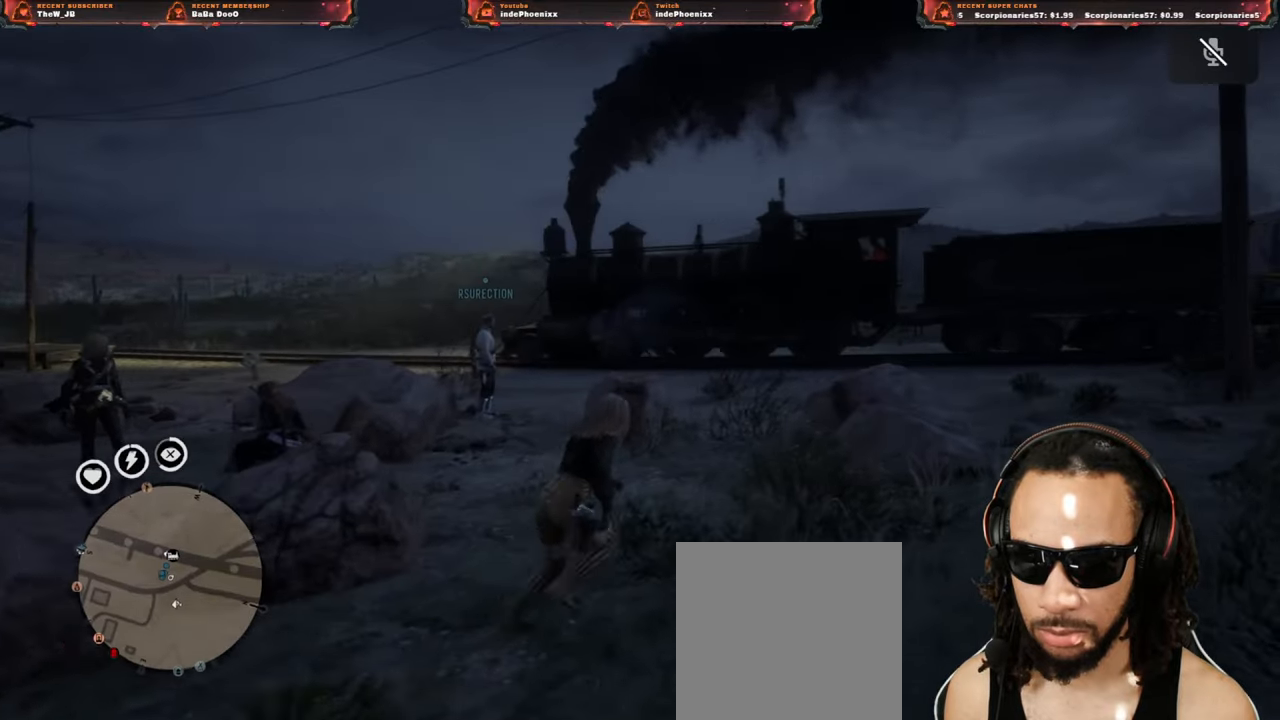
{"buttons": [], "left_stick": "right", "right_stick": "center", "events": [[150, "right_stick", "center"], [250, "L2", "down"], [317, "left_stick", "up-right"], [367, "L2", "up"], [483, "left_stick", "right"]]}
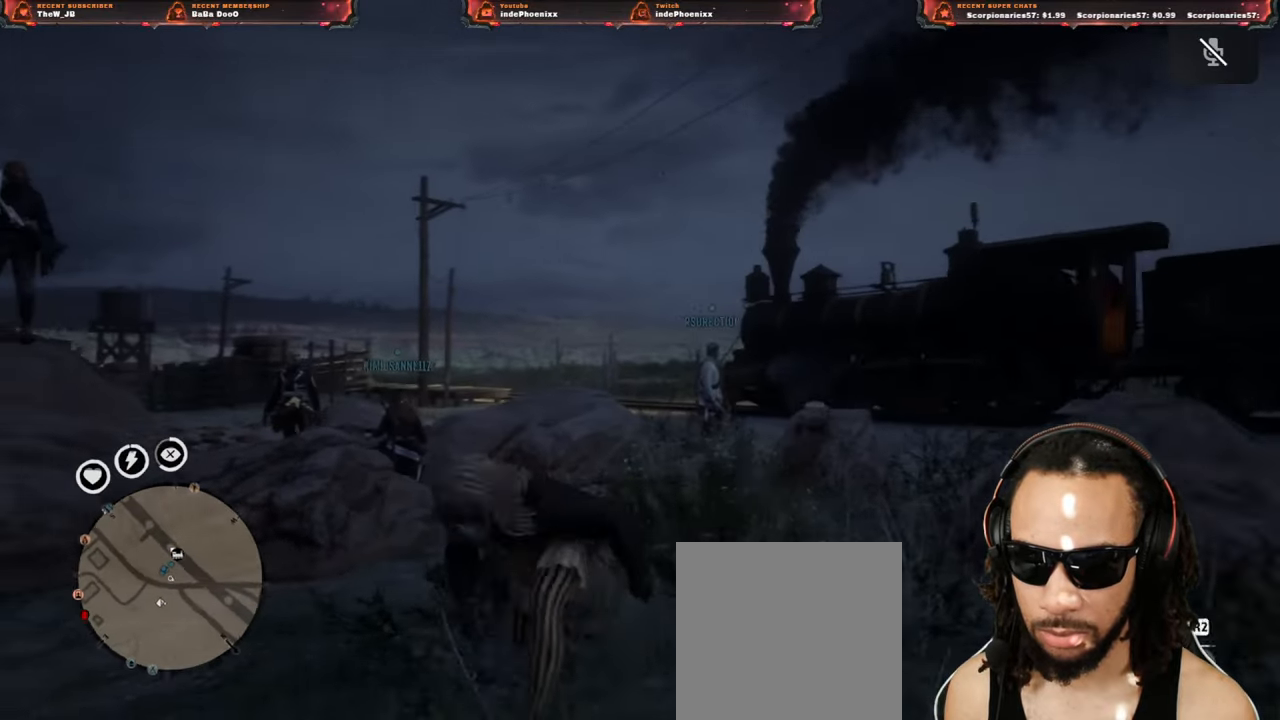
{"buttons": [], "left_stick": "down", "right_stick": "left", "events": [[83, "left_stick", "down-right"], [200, "right_stick", "left"], [417, "left_stick", "down"]]}
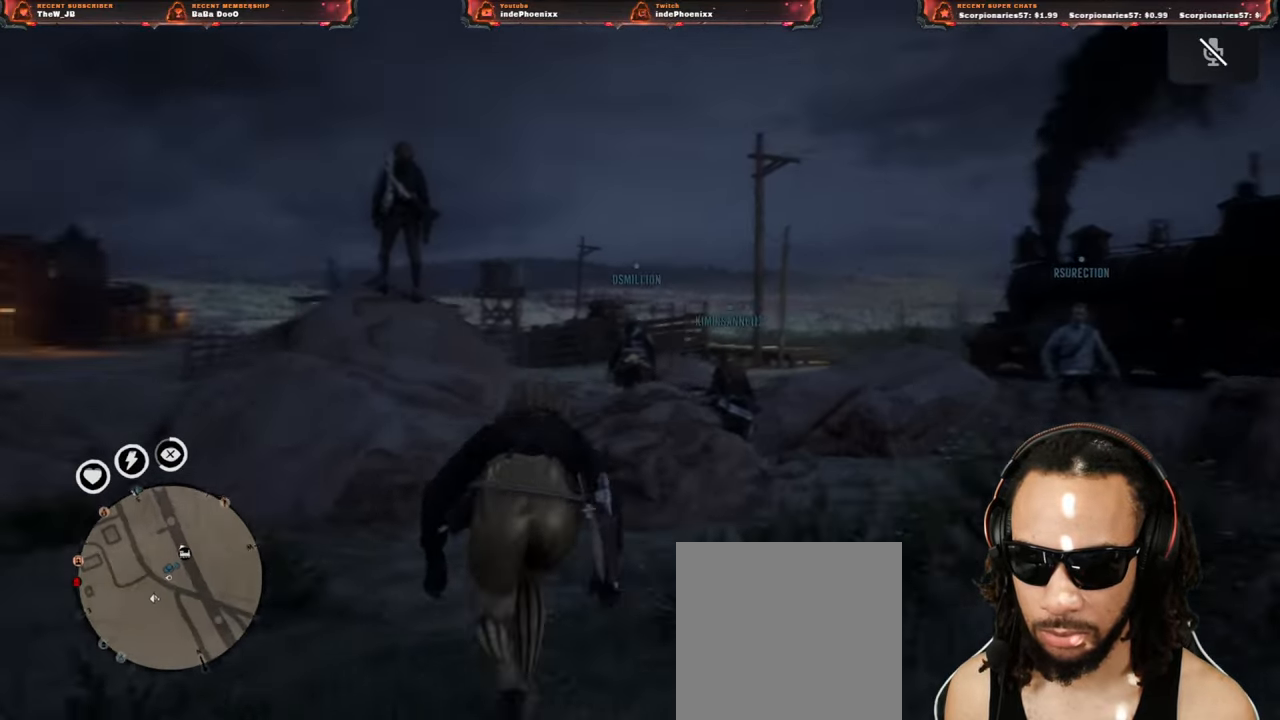
{"buttons": [], "left_stick": "up-right", "right_stick": "center", "events": [[17, "left_stick", "down-left"], [250, "left_stick", "up-left"], [417, "left_stick", "up-right"], [417, "right_stick", "center"]]}
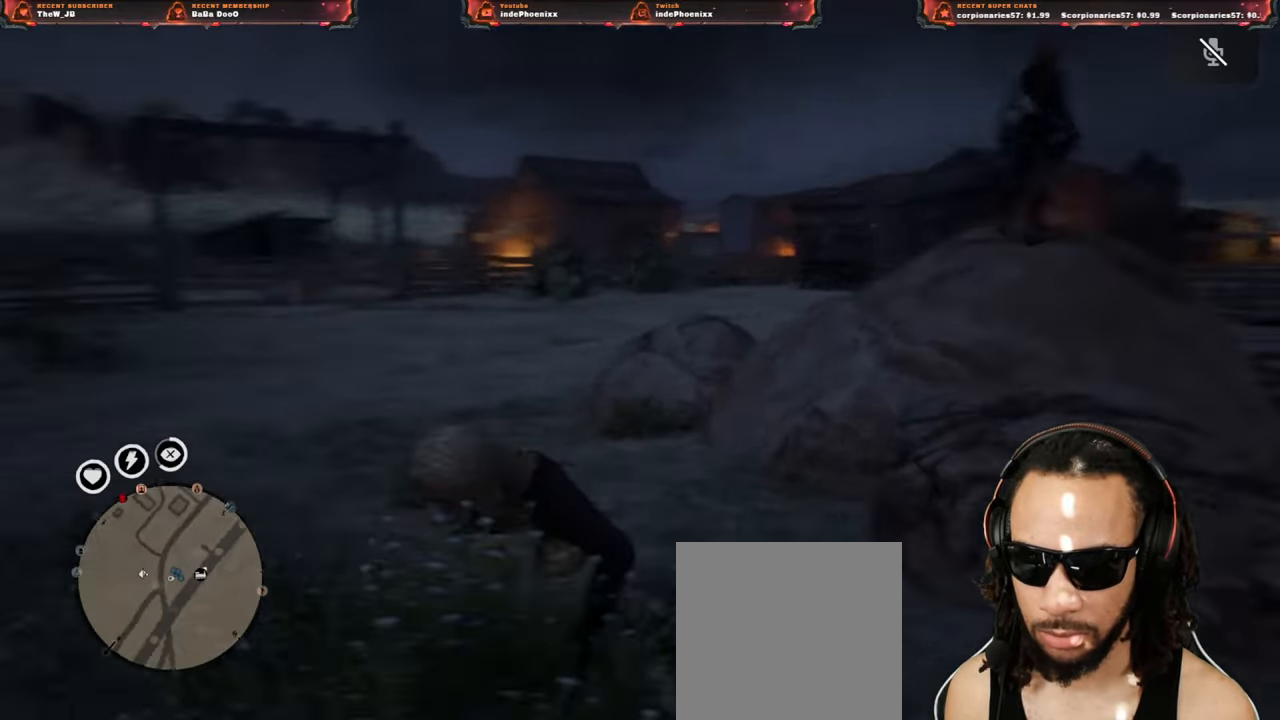
{"buttons": [], "left_stick": "up-right", "right_stick": "center", "events": [[83, "right_stick", "right"], [483, "right_stick", "center"]]}
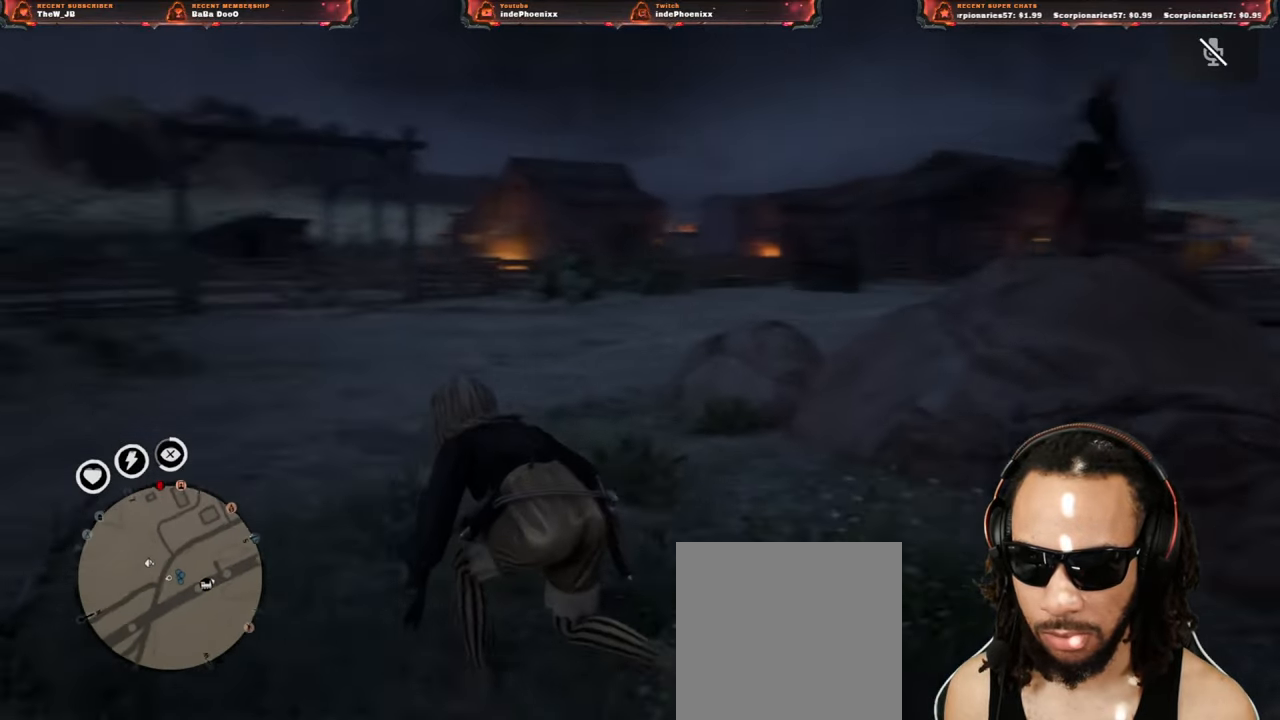
{"buttons": [], "left_stick": "up", "right_stick": "center", "events": [[350, "left_stick", "up"]]}
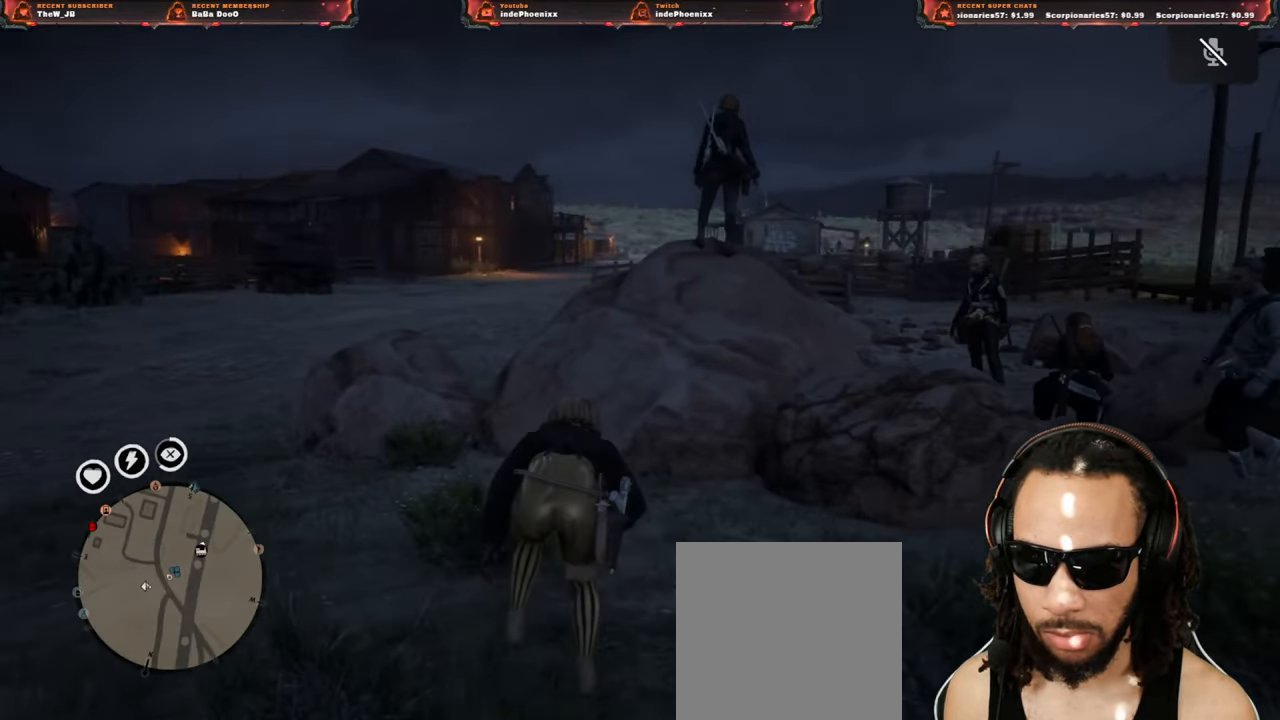
{"buttons": [], "left_stick": "up", "right_stick": "center", "events": [[217, "SQUARE", "down"], [317, "SQUARE", "up"]]}
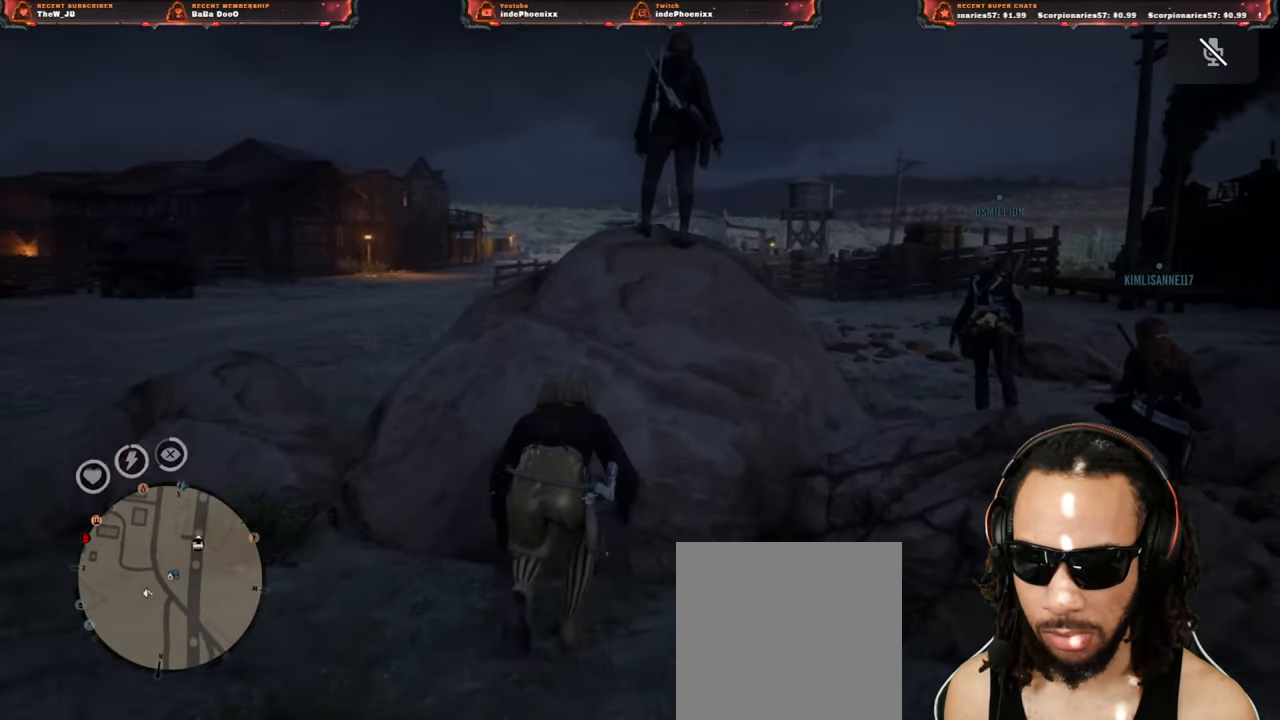
{"buttons": [], "left_stick": "center", "right_stick": "center", "events": [[150, "left_stick", "center"], [167, "CROSS", "down"], [233, "CROSS", "up"]]}
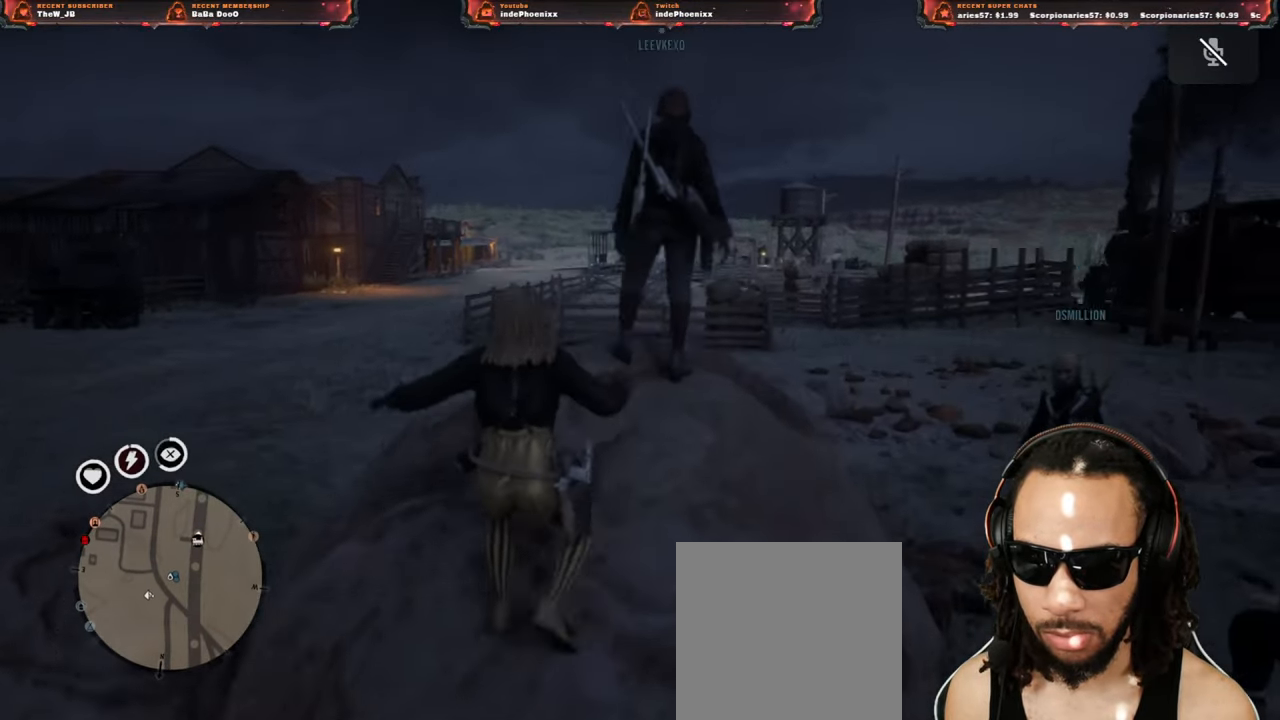
{"buttons": [], "left_stick": "center", "right_stick": "center", "events": []}
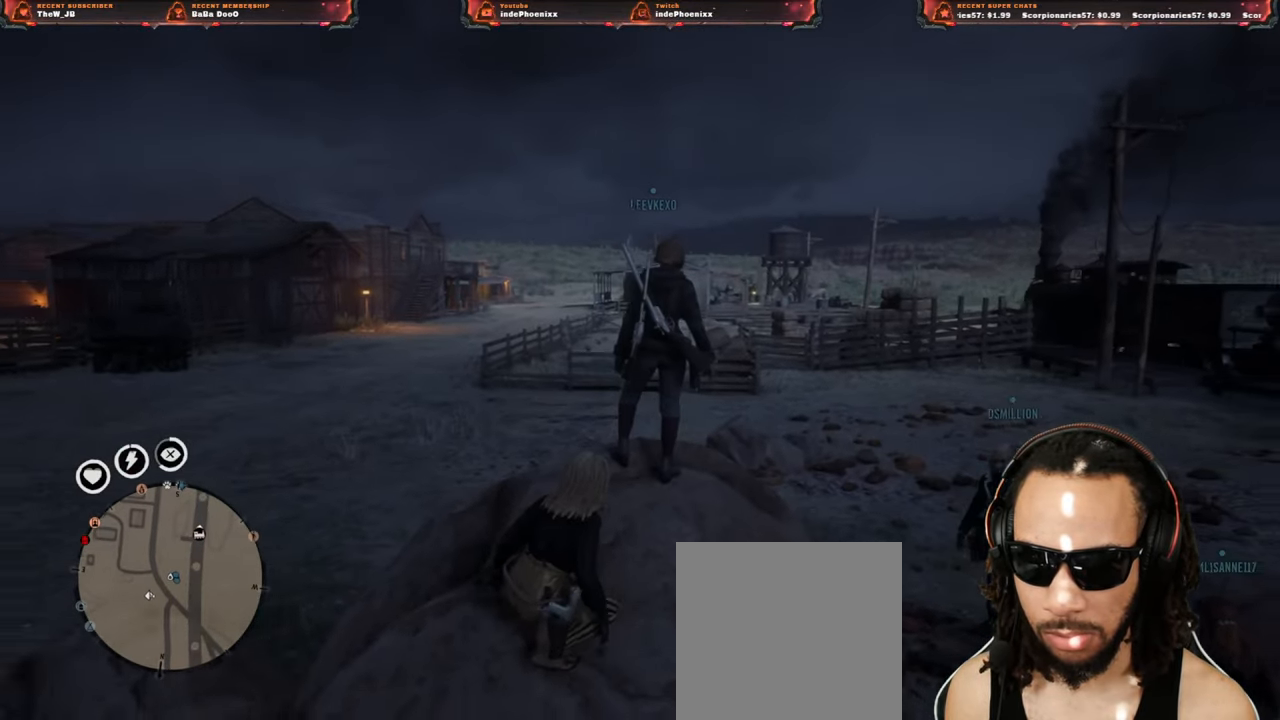
{"buttons": [], "left_stick": "center", "right_stick": "center", "events": []}
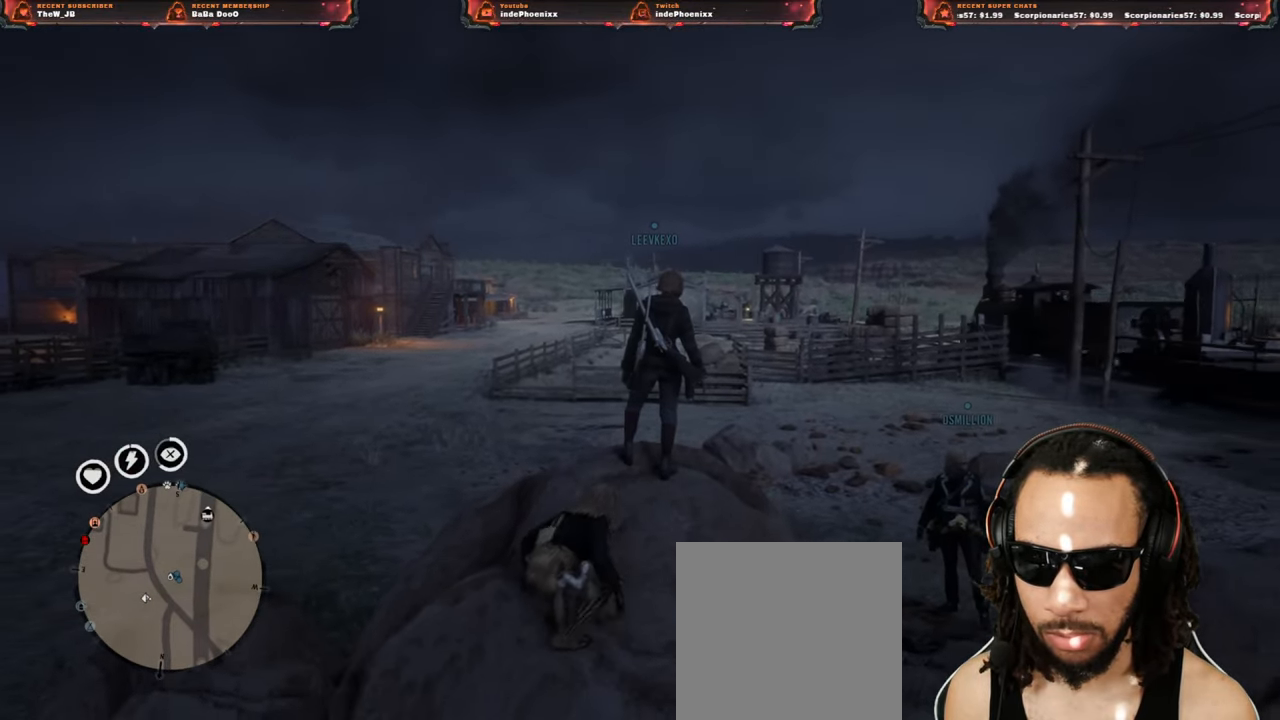
{"buttons": [], "left_stick": "up", "right_stick": "center", "events": [[167, "left_stick", "up"]]}
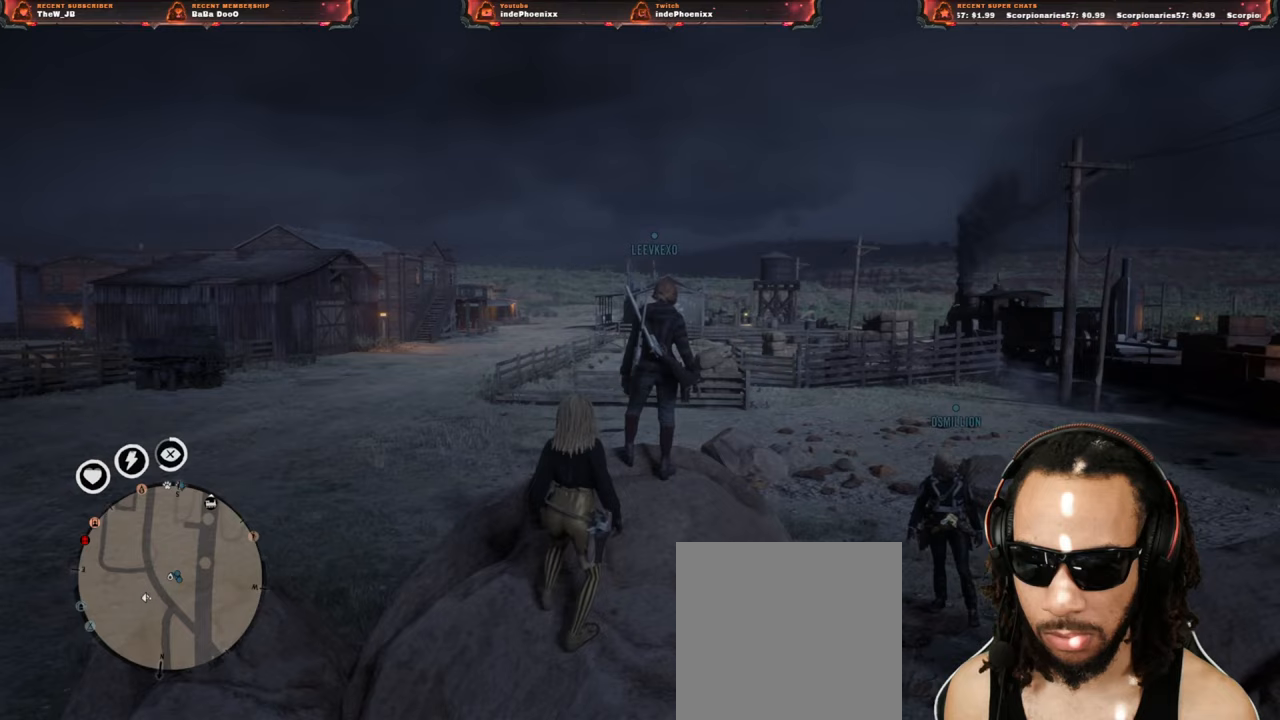
{"buttons": ["L1"], "left_stick": "up", "right_stick": "center", "events": [[100, "L1", "down"]]}
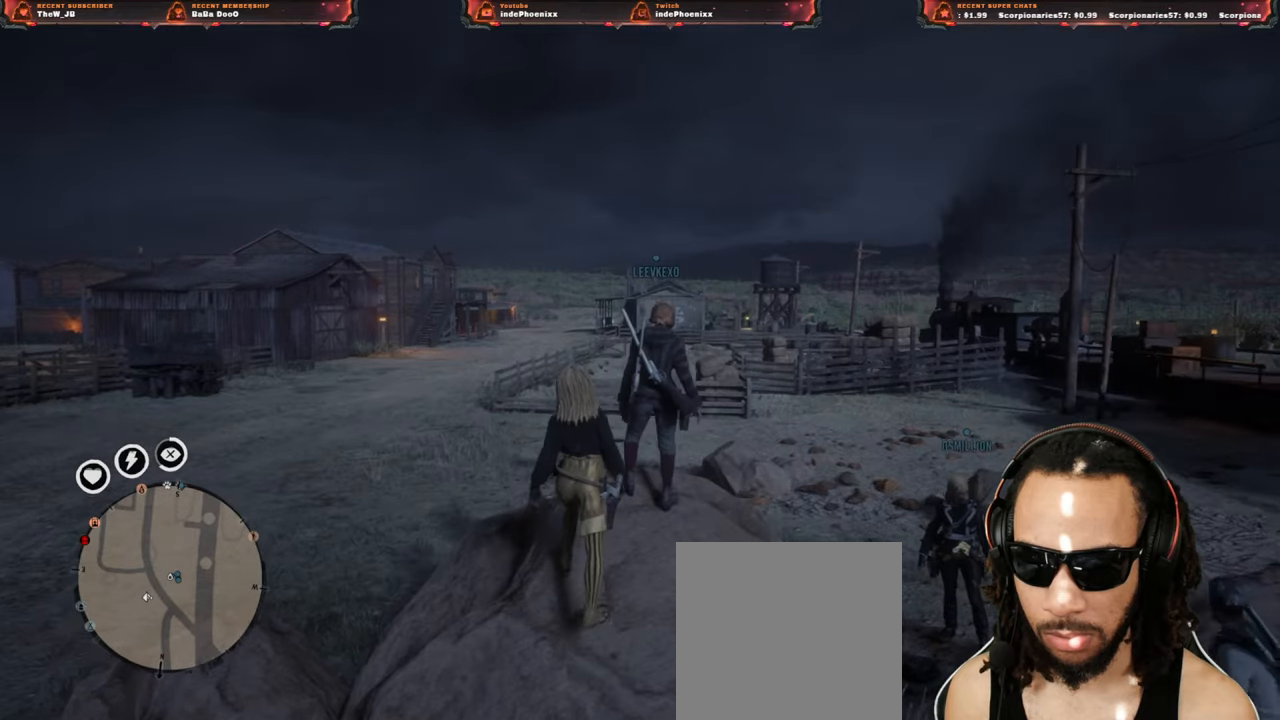
{"buttons": ["L1"], "left_stick": "center", "right_stick": "right", "events": [[117, "left_stick", "center"], [183, "R1", "down"], [283, "R1", "up"], [450, "right_stick", "right"]]}
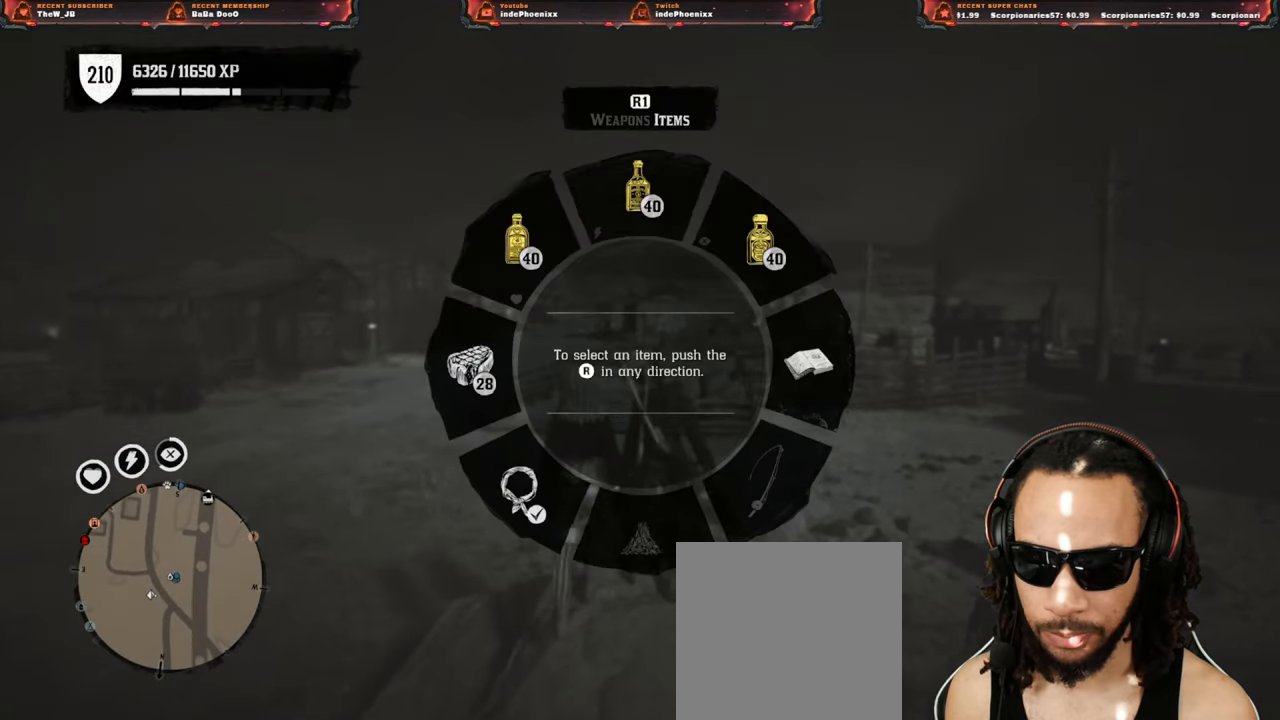
{"buttons": ["L1"], "left_stick": "center", "right_stick": "right", "events": [[83, "L2", "down"], [167, "L2", "up"], [250, "L2", "down"], [317, "L2", "up"], [433, "L2", "down"], [500, "L2", "up"]]}
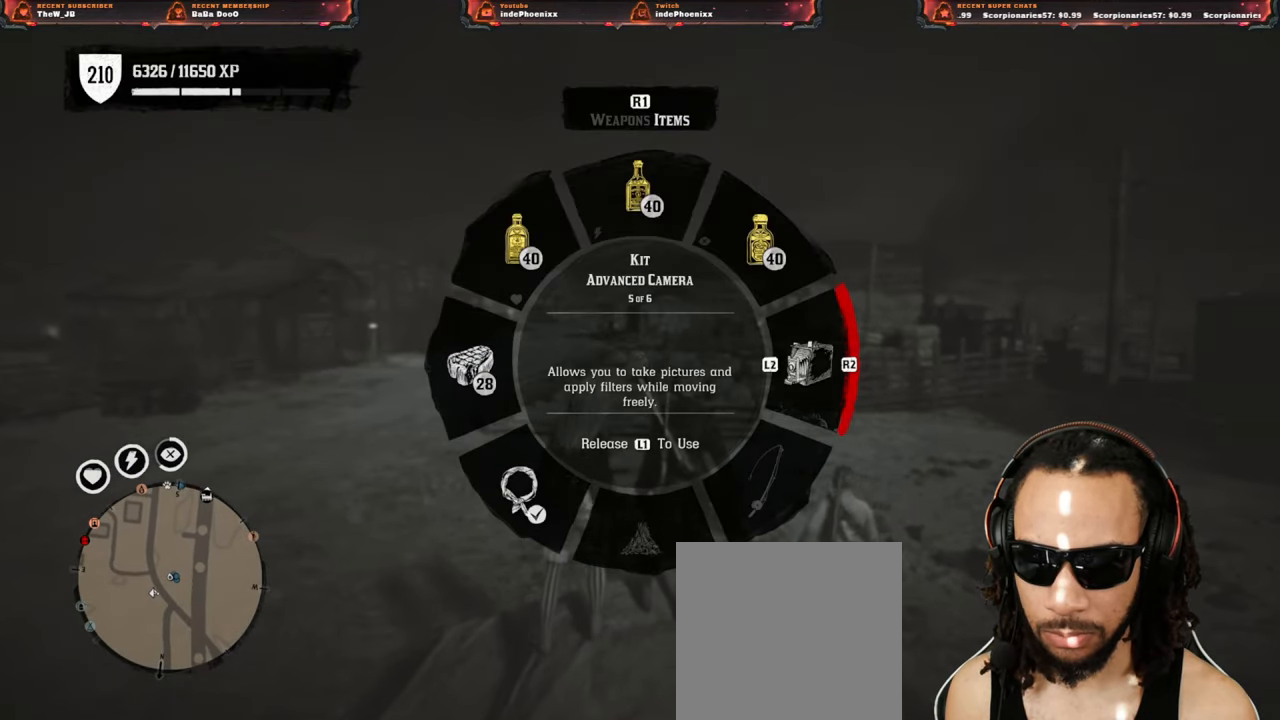
{"buttons": ["L1"], "left_stick": "center", "right_stick": "right", "events": [[283, "R2", "down"], [383, "R2", "up"]]}
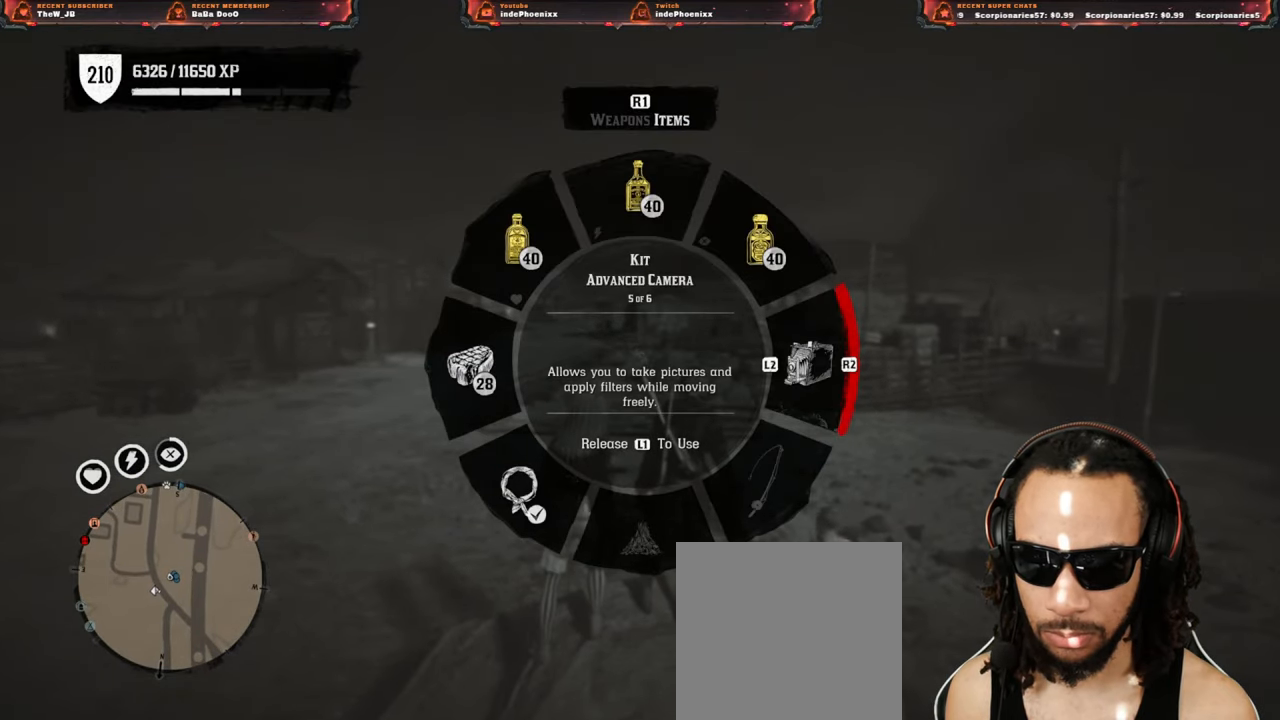
{"buttons": [], "left_stick": "center", "right_stick": "left", "events": [[50, "L1", "up"], [133, "right_stick", "center"], [500, "right_stick", "left"]]}